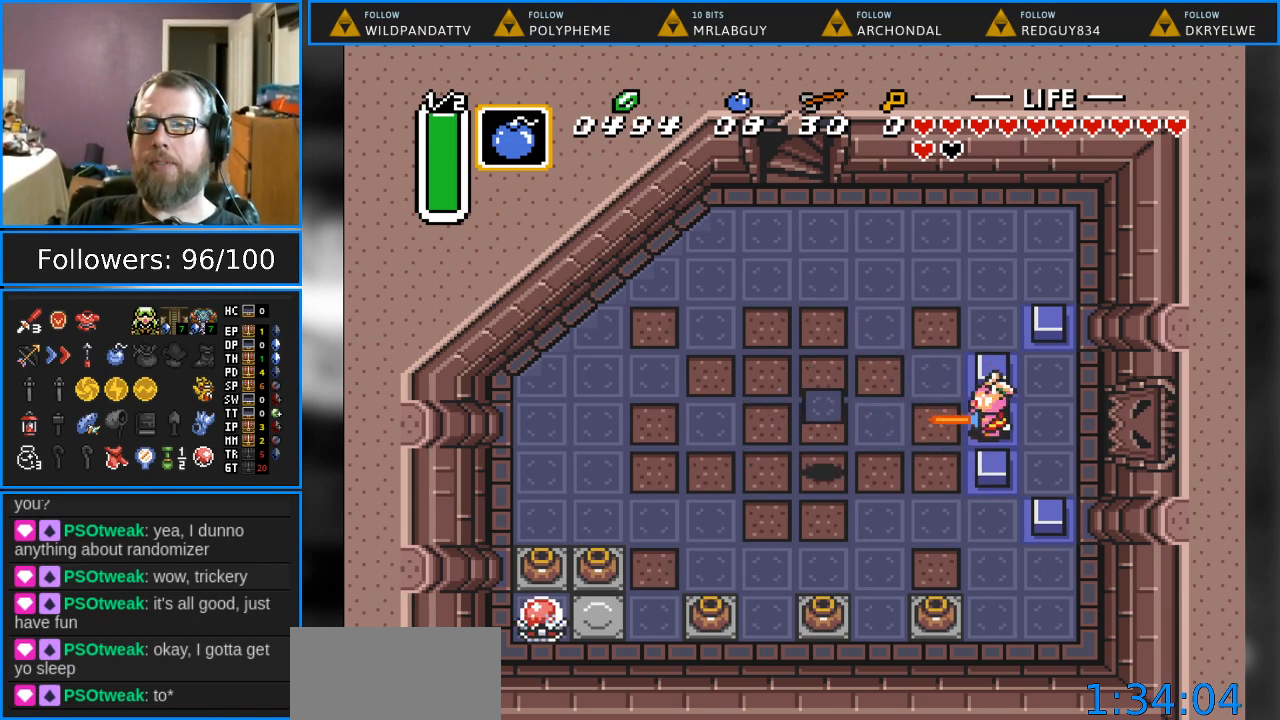
Gameplay with a controller (Nintendo layout); each line is a JSON object with the inputs held at the frame after it. "events" lists button and stick changes between this image and that frame as [ms after this image, input, new state], when the widget could be followed in between. Not read: L1 L3 R1 R3.
{"buttons": [], "events": [[133, "B", "down"], [233, "B", "up"], [367, "B", "down"], [483, "B", "up"]]}
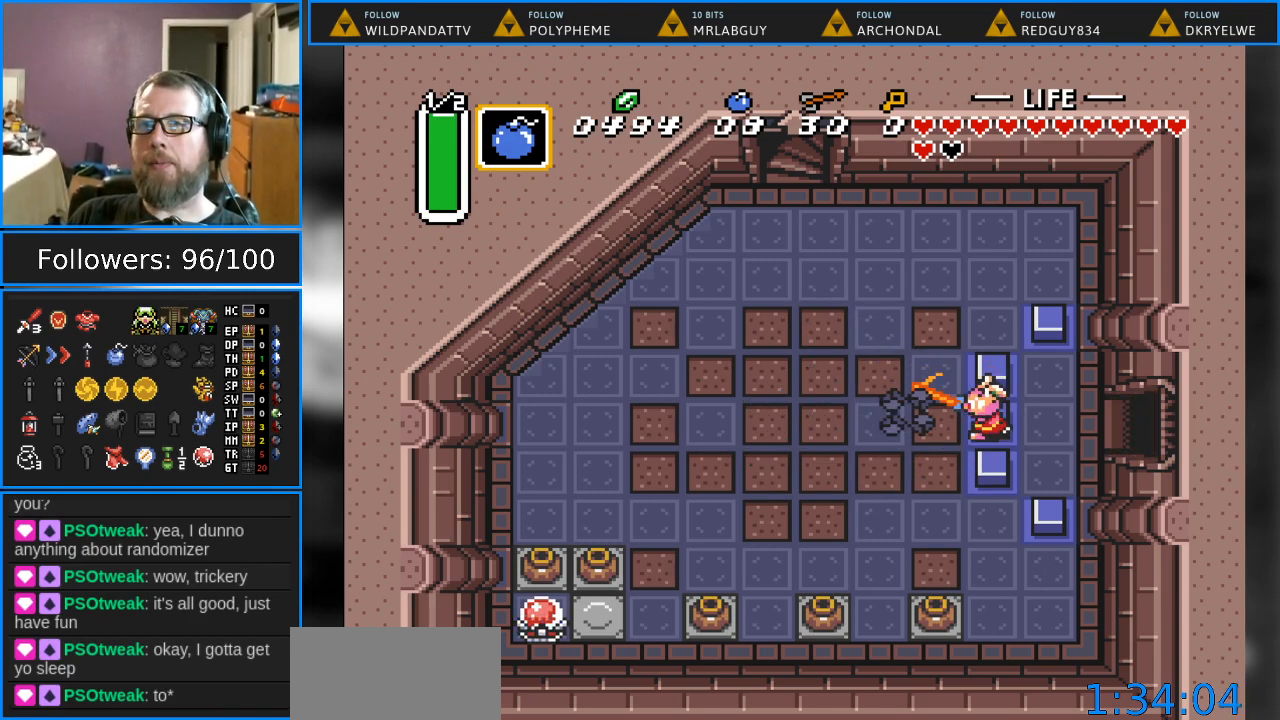
{"buttons": [], "events": [[117, "B", "down"], [217, "B", "up"]]}
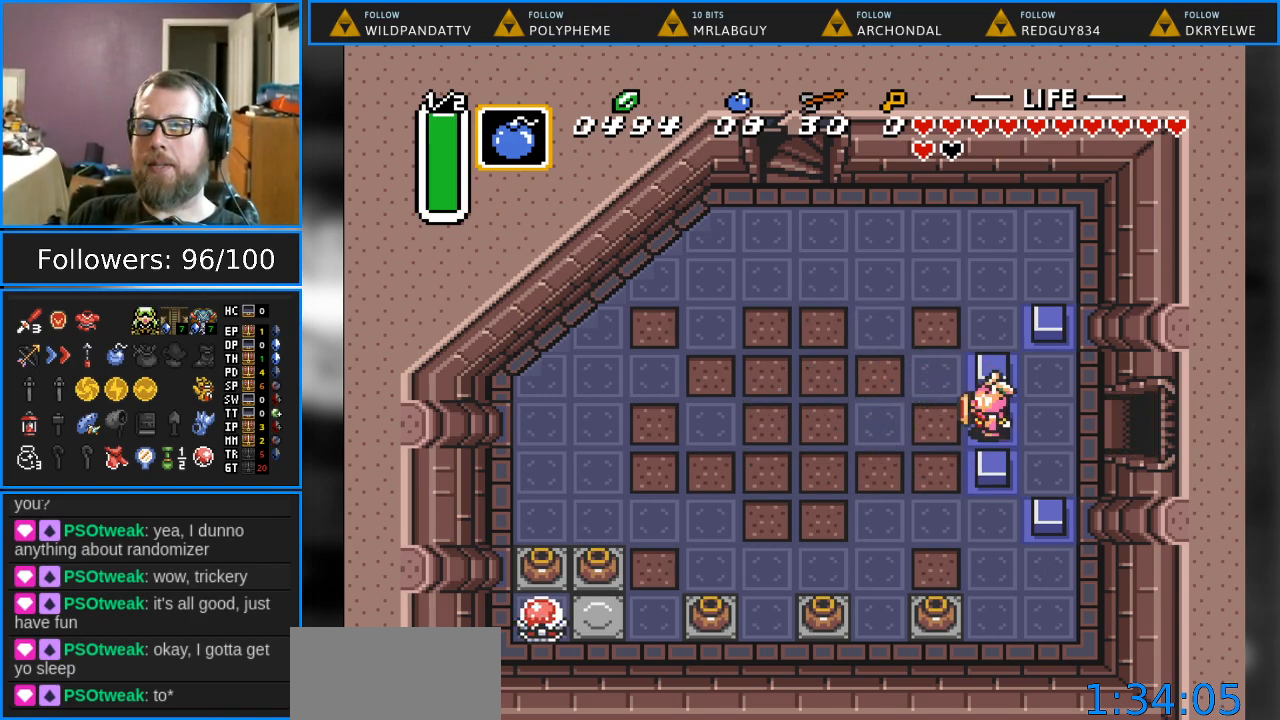
{"buttons": ["DPAD_RIGHT"], "events": [[117, "DPAD_RIGHT", "down"]]}
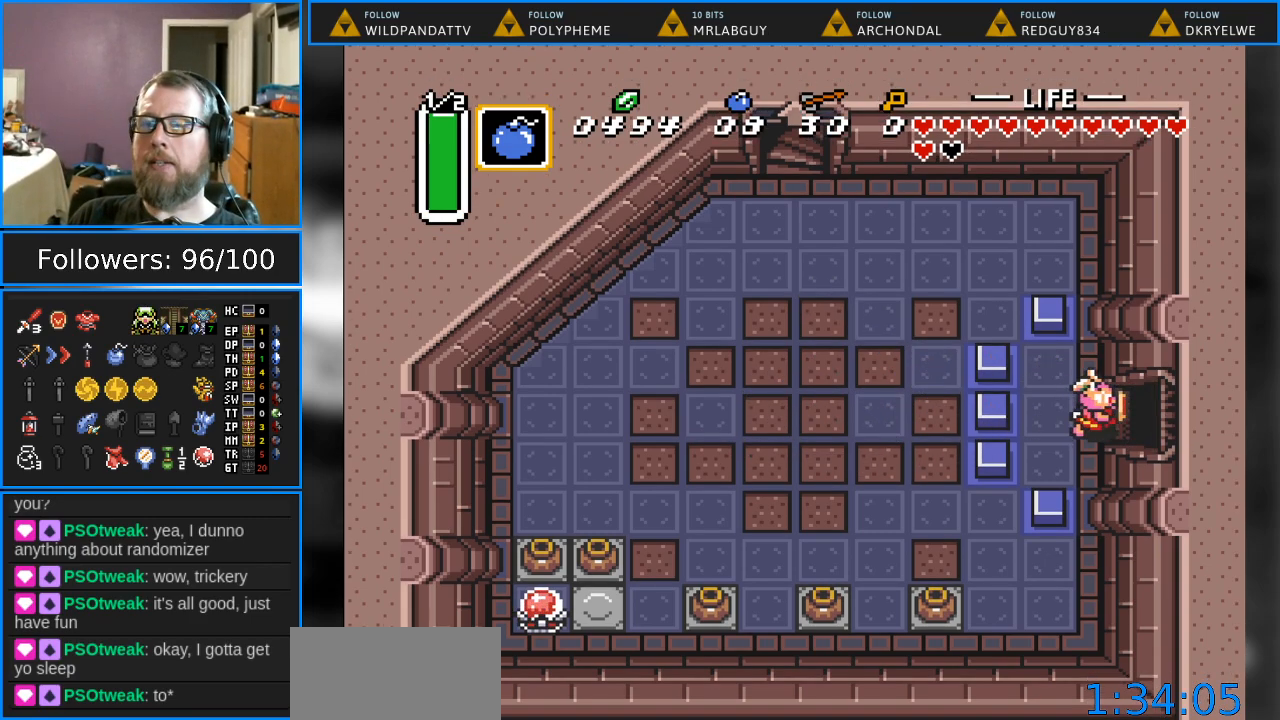
{"buttons": ["DPAD_RIGHT"], "events": []}
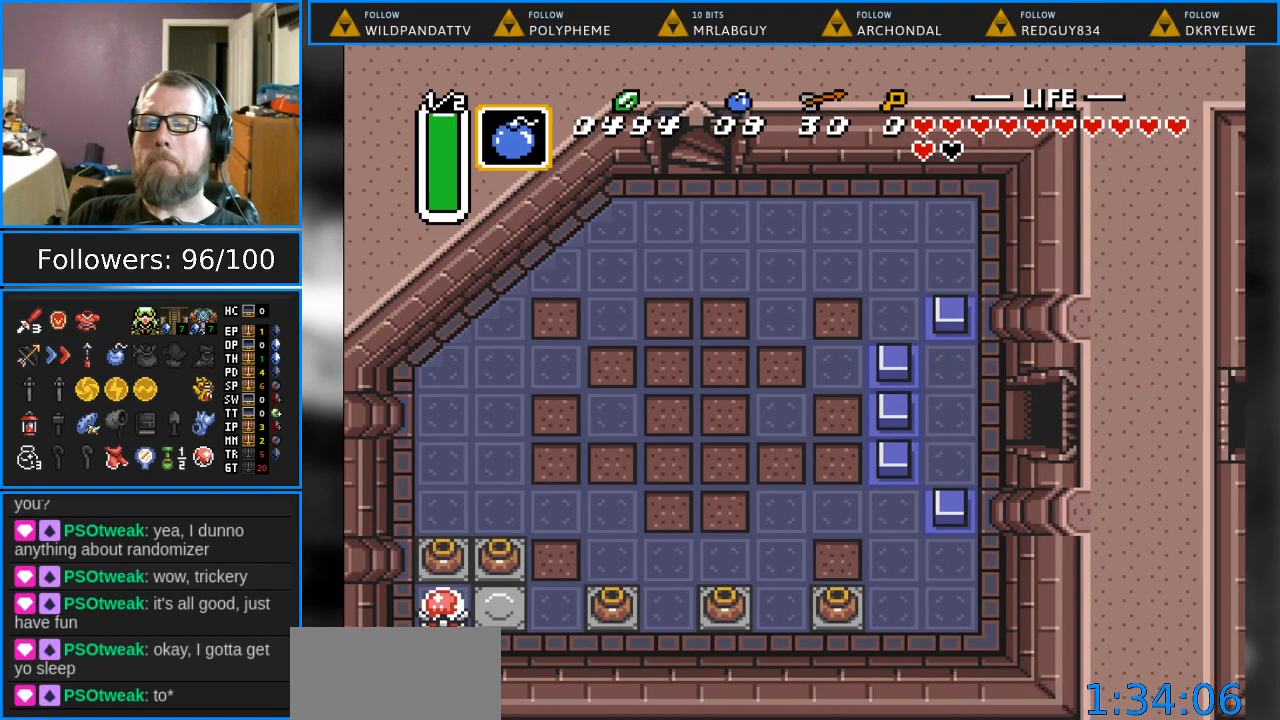
{"buttons": ["DPAD_RIGHT"], "events": []}
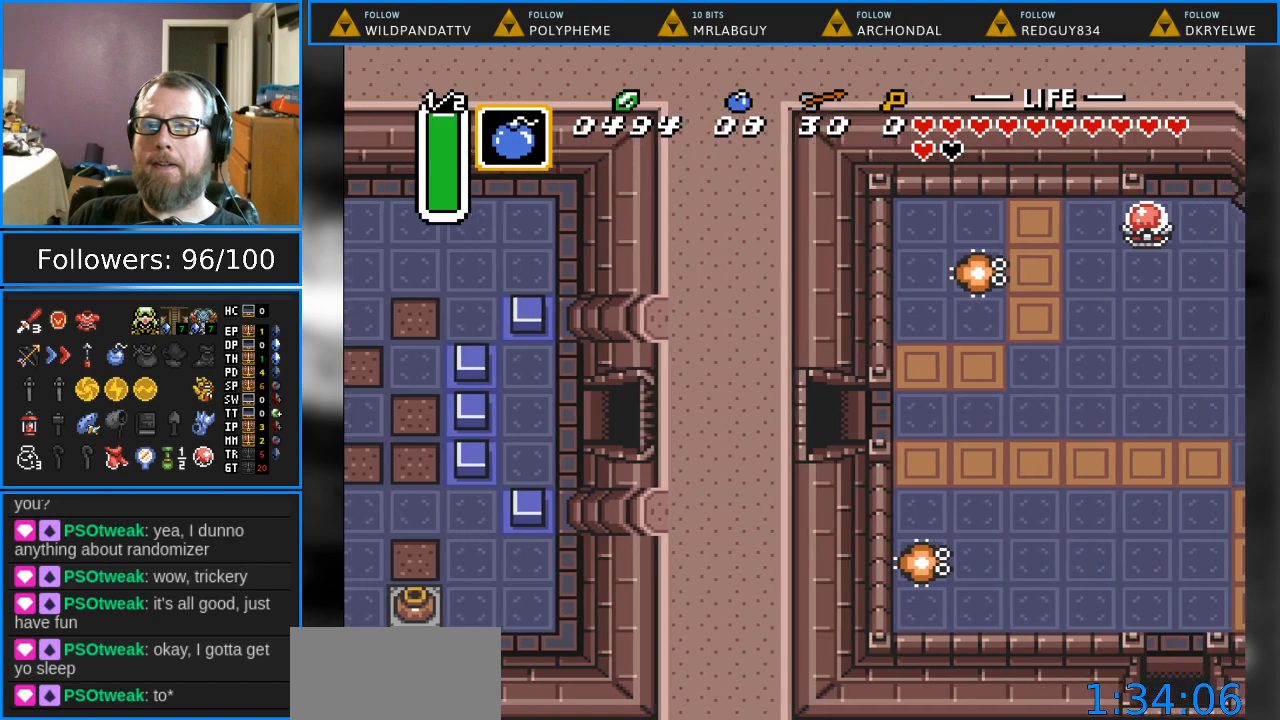
{"buttons": ["DPAD_RIGHT"], "events": [[17, "DPAD_RIGHT", "up"], [467, "DPAD_RIGHT", "down"]]}
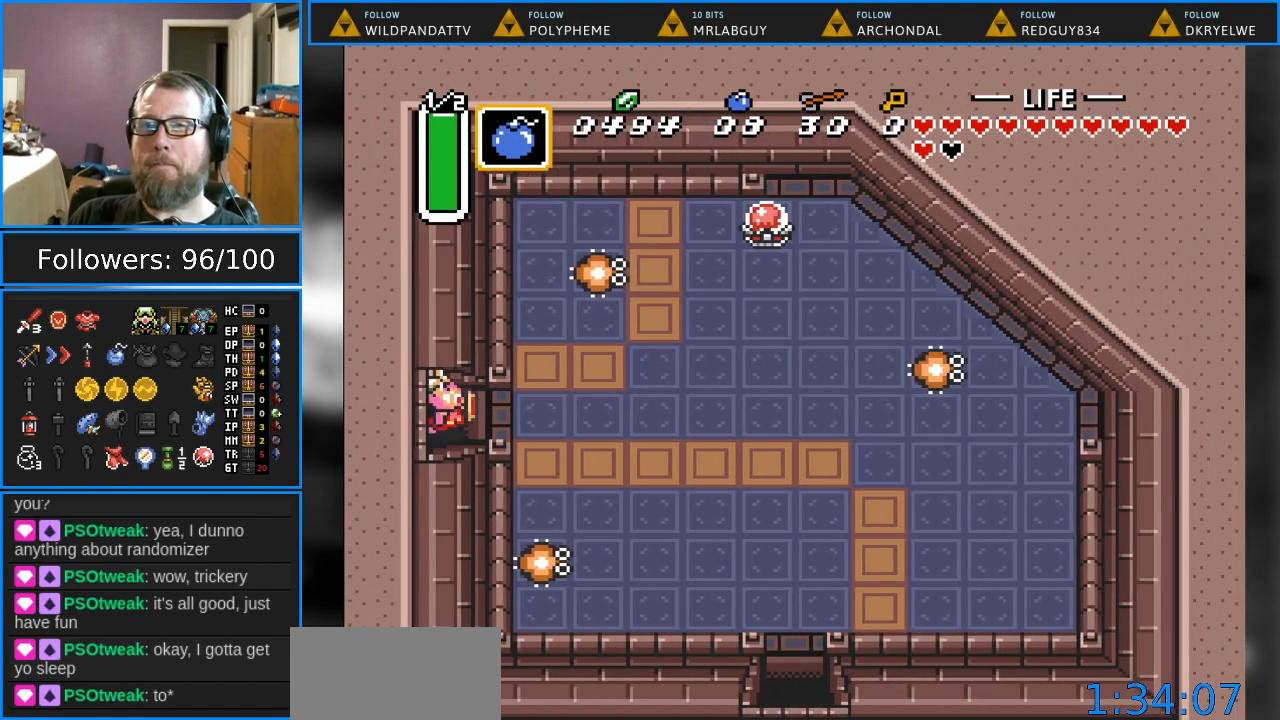
{"buttons": ["DPAD_DOWN", "DPAD_RIGHT"], "events": [[433, "DPAD_DOWN", "down"]]}
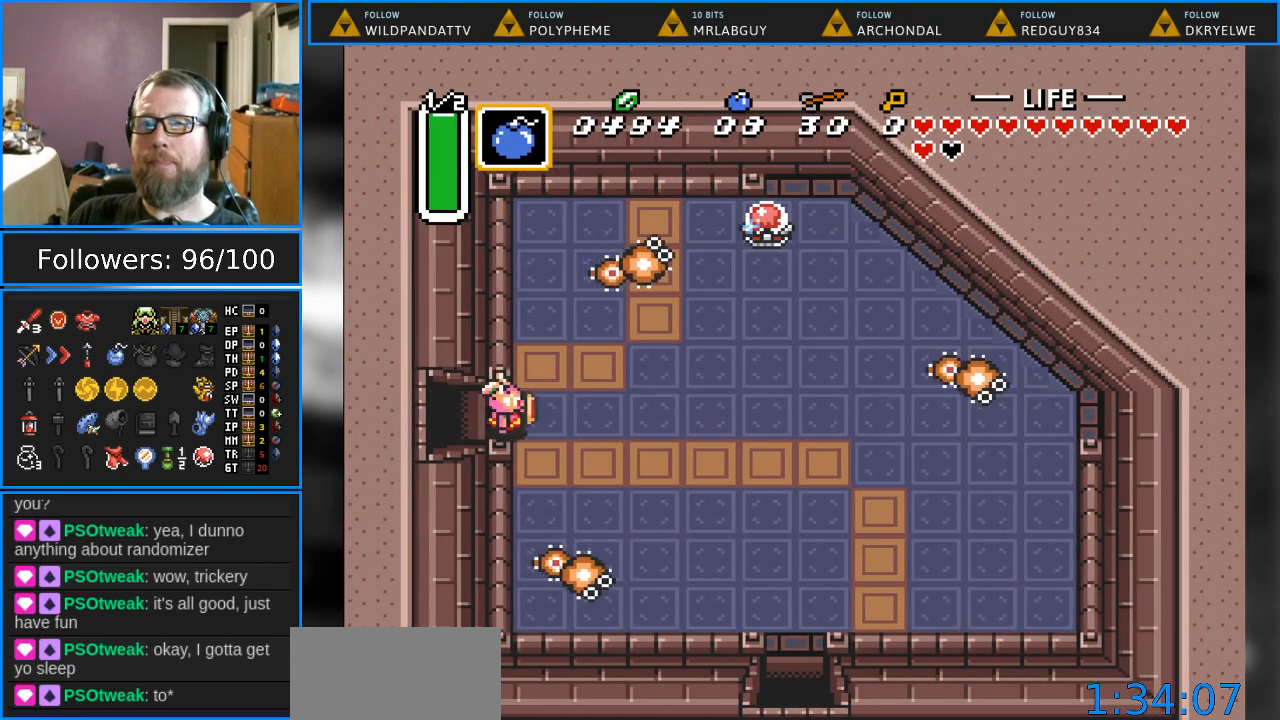
{"buttons": ["B"], "events": [[117, "B", "down"], [400, "DPAD_DOWN", "up"], [450, "DPAD_RIGHT", "up"]]}
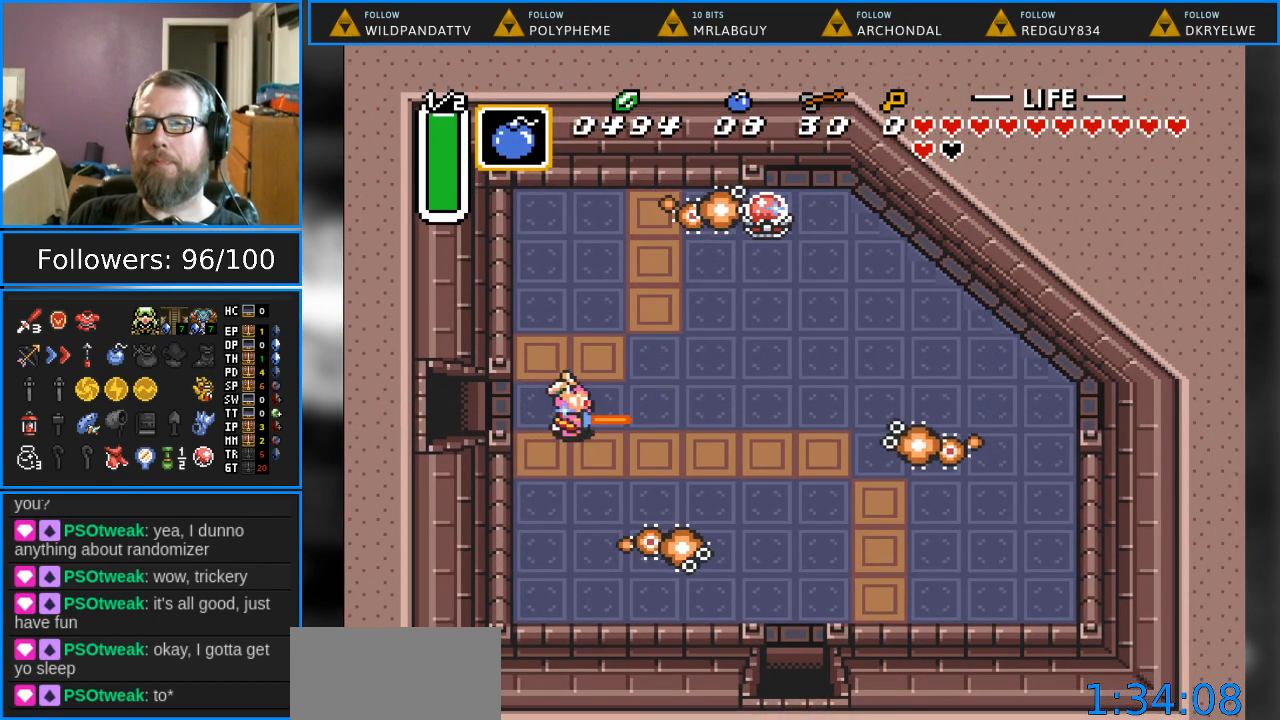
{"buttons": ["B", "DPAD_RIGHT"], "events": [[33, "DPAD_DOWN", "down"], [67, "DPAD_RIGHT", "down"], [183, "DPAD_DOWN", "up"], [183, "DPAD_RIGHT", "up"], [283, "DPAD_RIGHT", "down"]]}
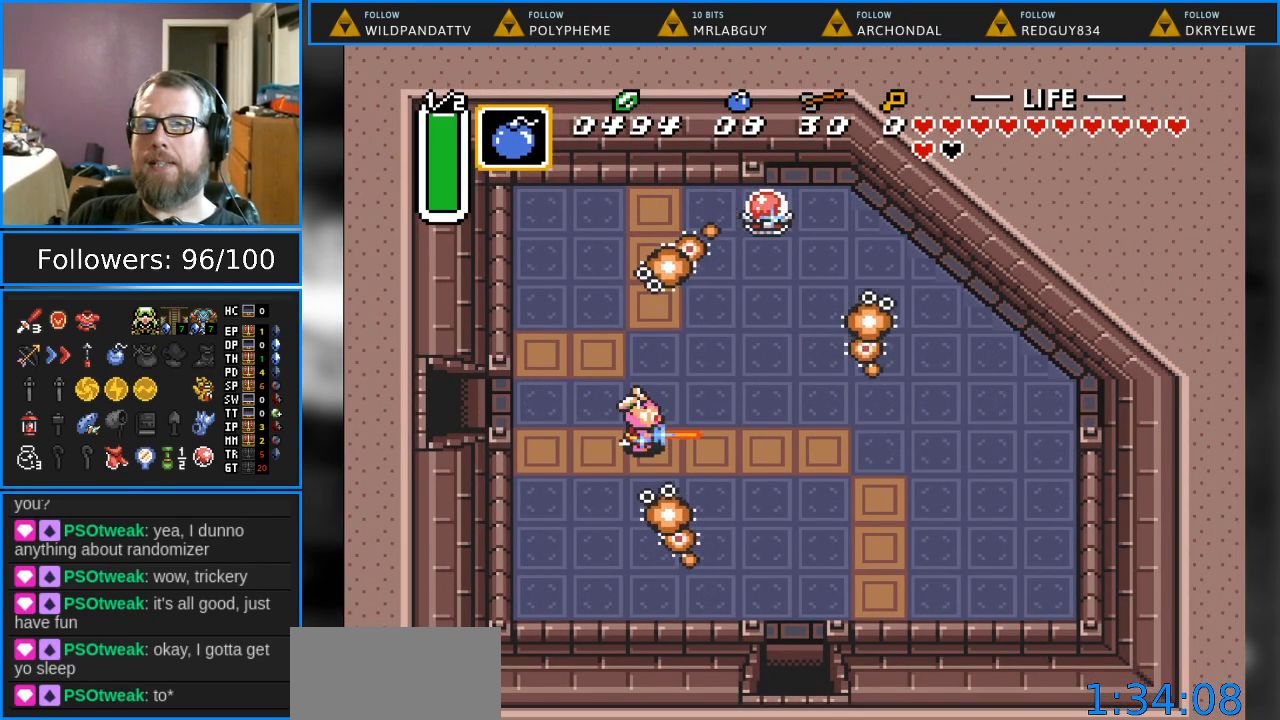
{"buttons": ["DPAD_RIGHT"], "events": [[233, "DPAD_UP", "down"], [417, "DPAD_RIGHT", "up"], [417, "DPAD_UP", "up"], [467, "DPAD_RIGHT", "down"], [483, "B", "up"]]}
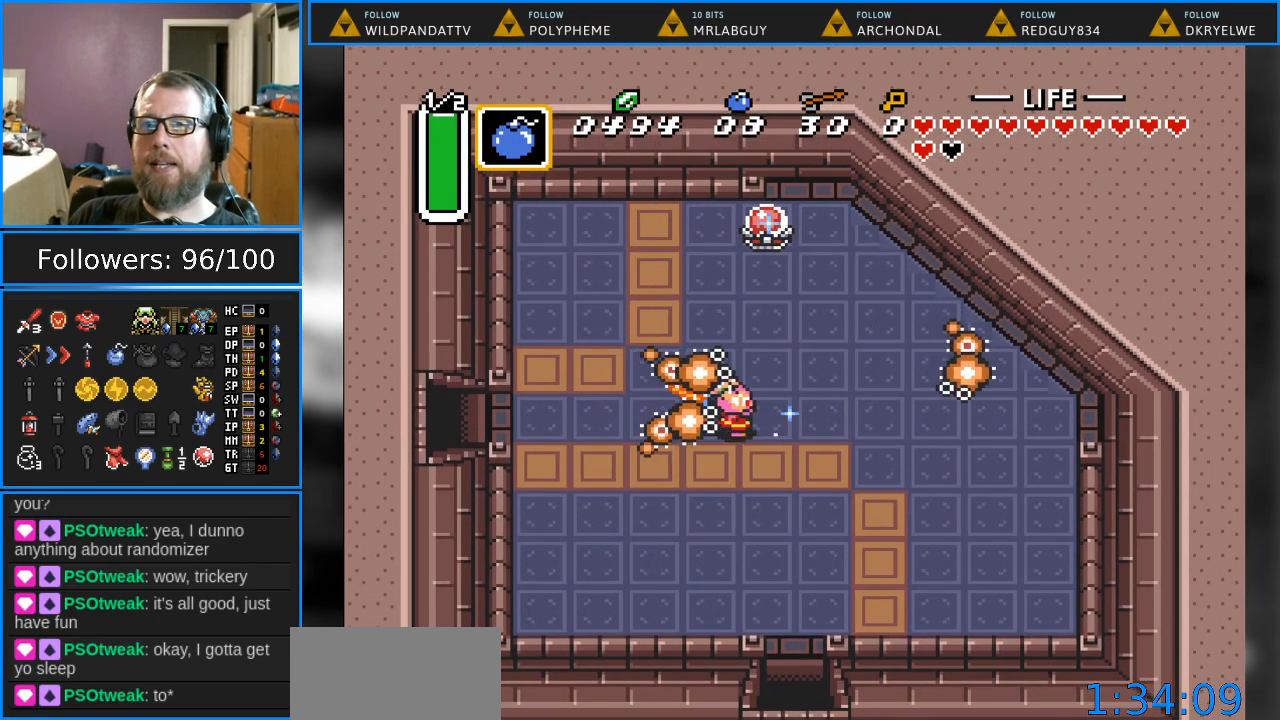
{"buttons": [], "events": [[100, "DPAD_RIGHT", "up"]]}
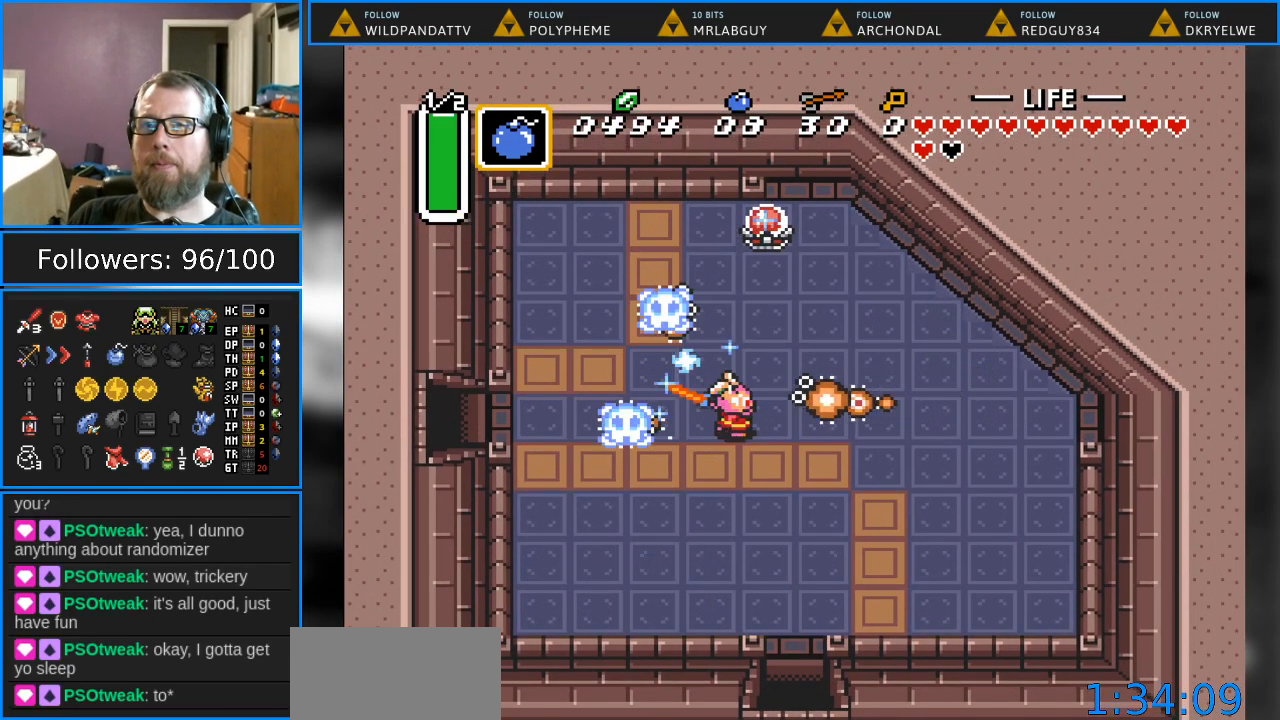
{"buttons": ["DPAD_RIGHT"], "events": [[467, "DPAD_RIGHT", "down"]]}
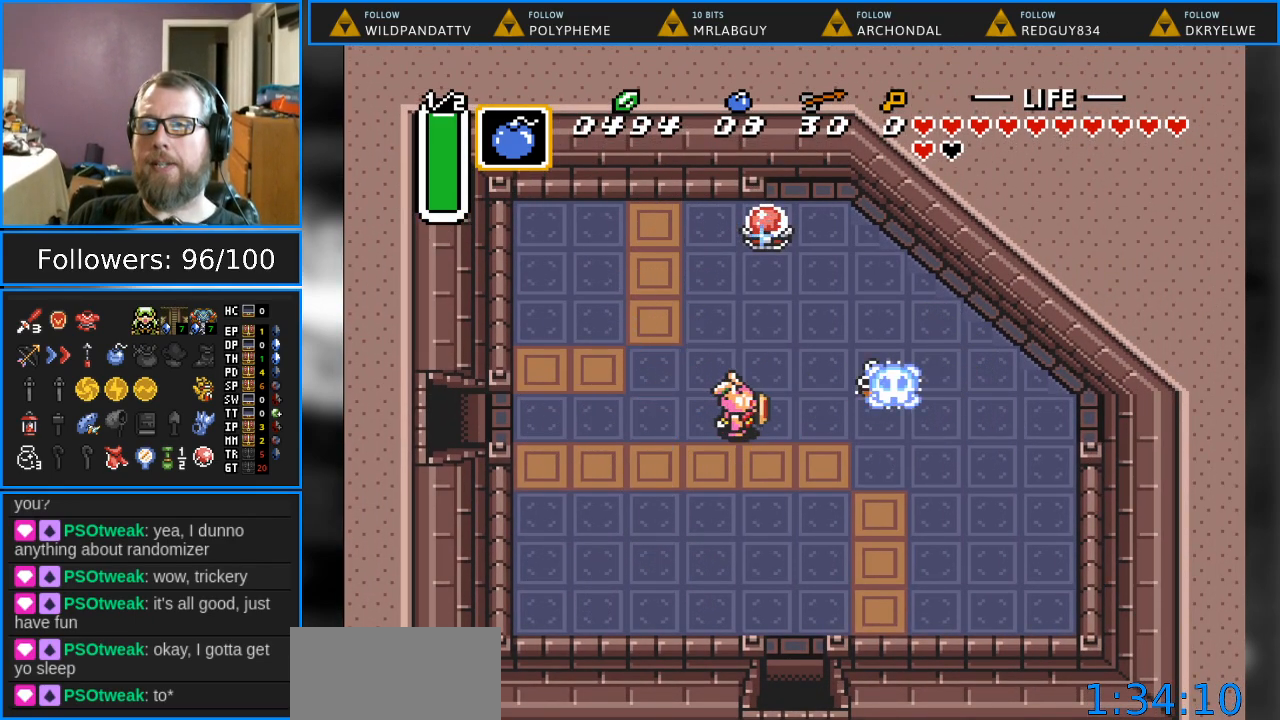
{"buttons": ["DPAD_UP", "DPAD_RIGHT"], "events": [[350, "DPAD_UP", "down"]]}
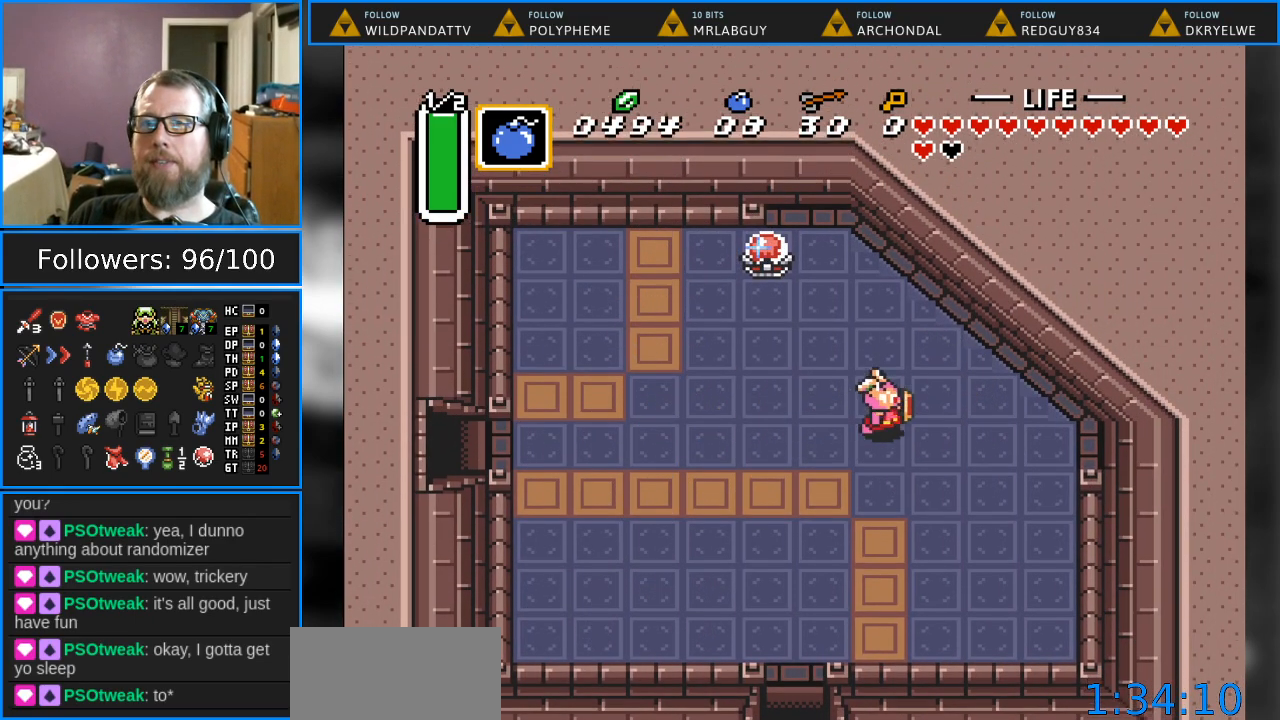
{"buttons": ["DPAD_DOWN", "DPAD_LEFT"], "events": [[83, "DPAD_RIGHT", "up"], [83, "DPAD_UP", "up"], [150, "DPAD_DOWN", "down"], [150, "DPAD_LEFT", "down"]]}
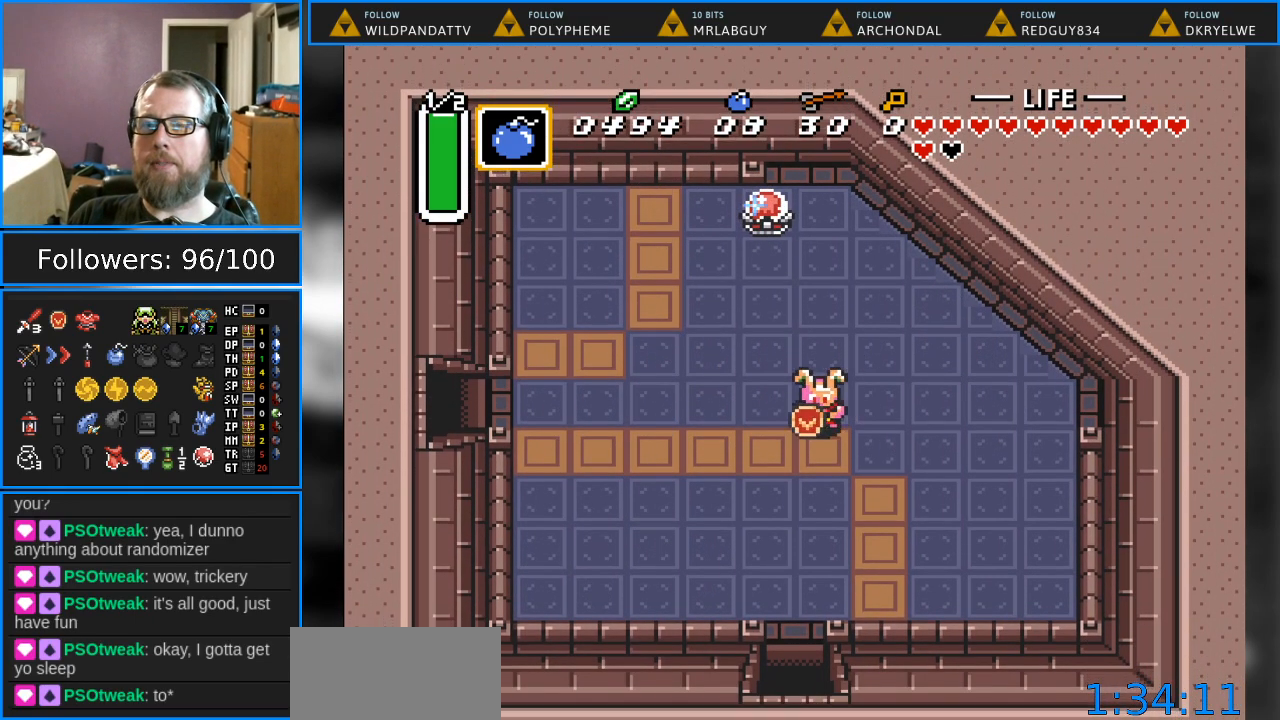
{"buttons": ["DPAD_DOWN"], "events": [[100, "DPAD_LEFT", "up"]]}
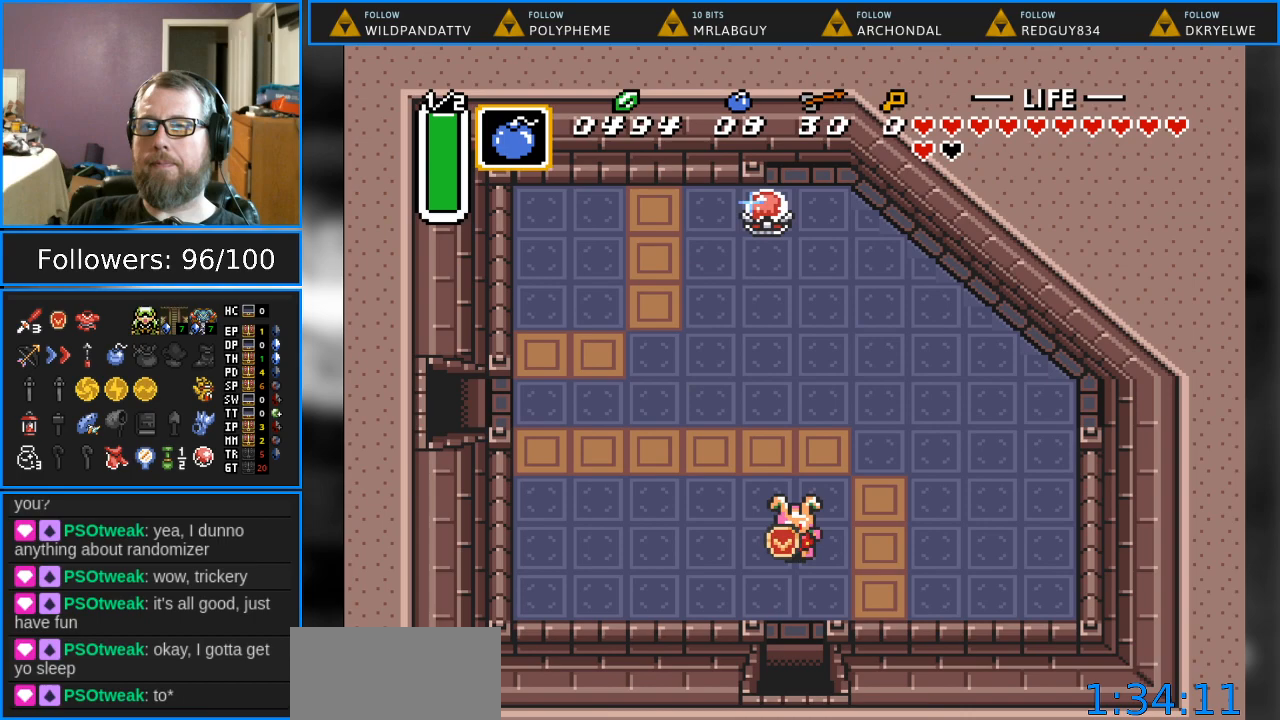
{"buttons": ["DPAD_DOWN"], "events": []}
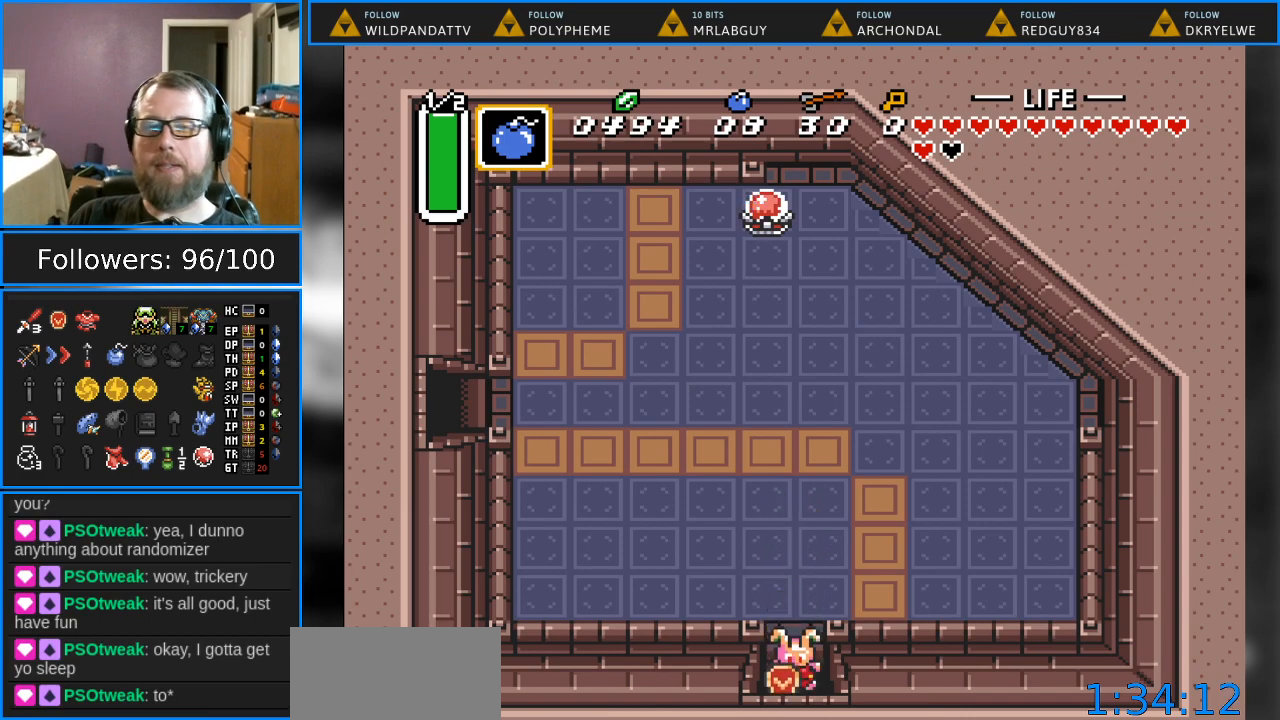
{"buttons": [], "events": [[500, "DPAD_DOWN", "up"]]}
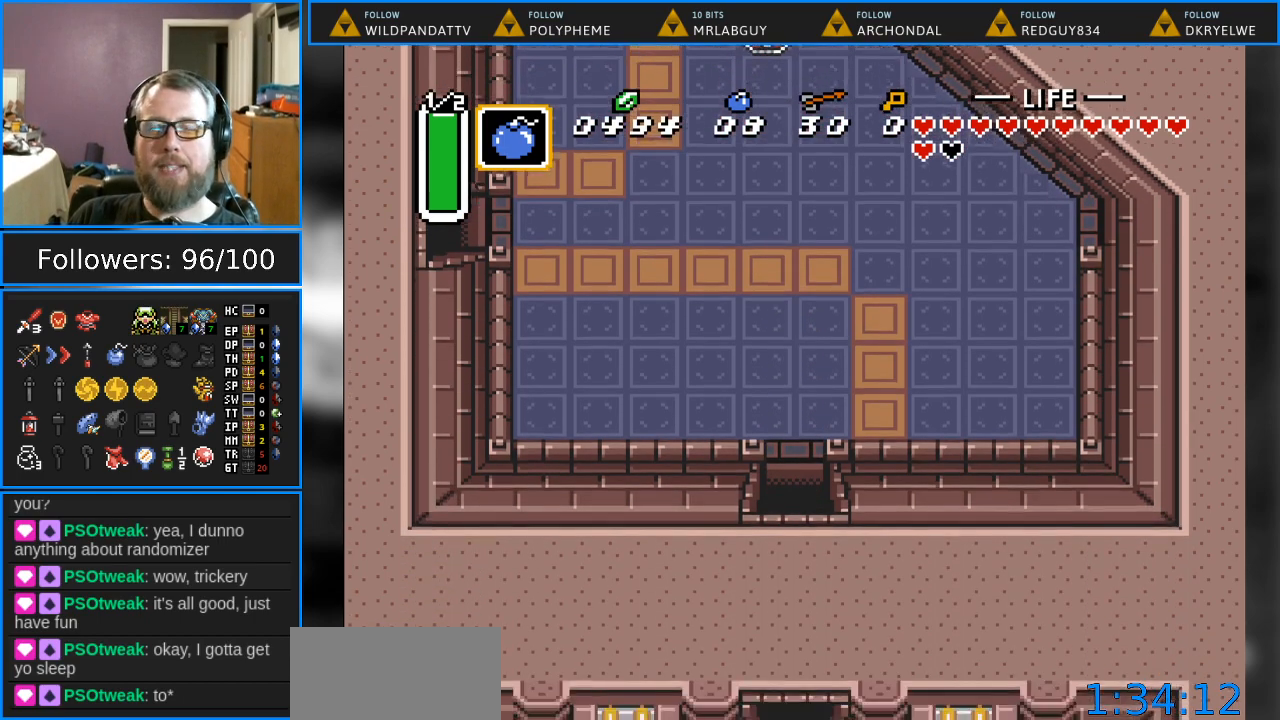
{"buttons": [], "events": []}
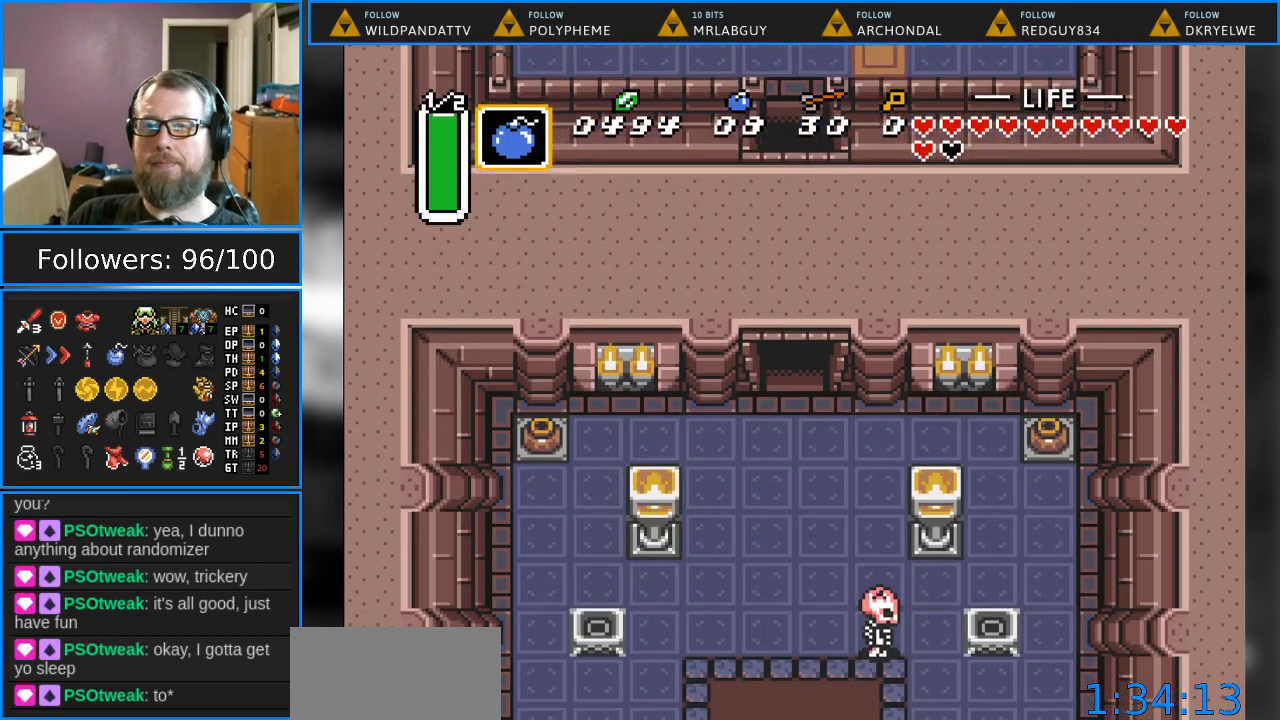
{"buttons": ["DPAD_DOWN"], "events": [[283, "DPAD_DOWN", "down"]]}
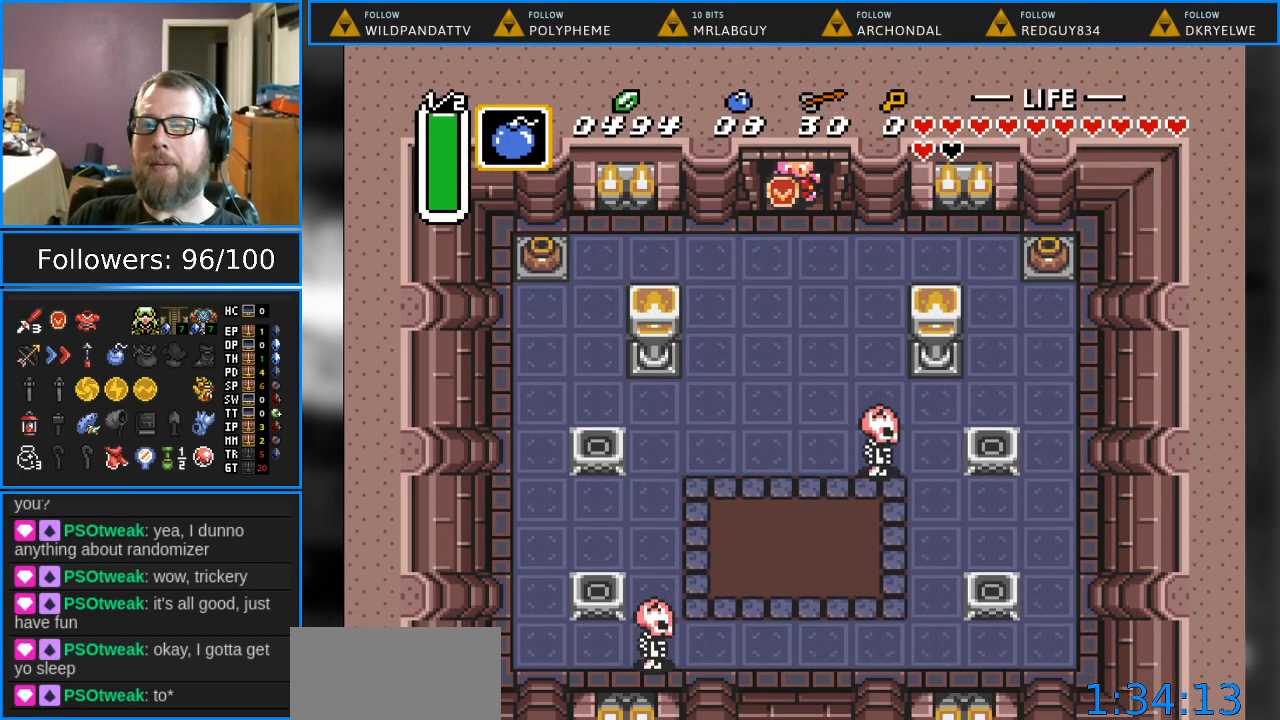
{"buttons": ["DPAD_DOWN"], "events": [[50, "DPAD_DOWN", "up"], [267, "DPAD_DOWN", "down"]]}
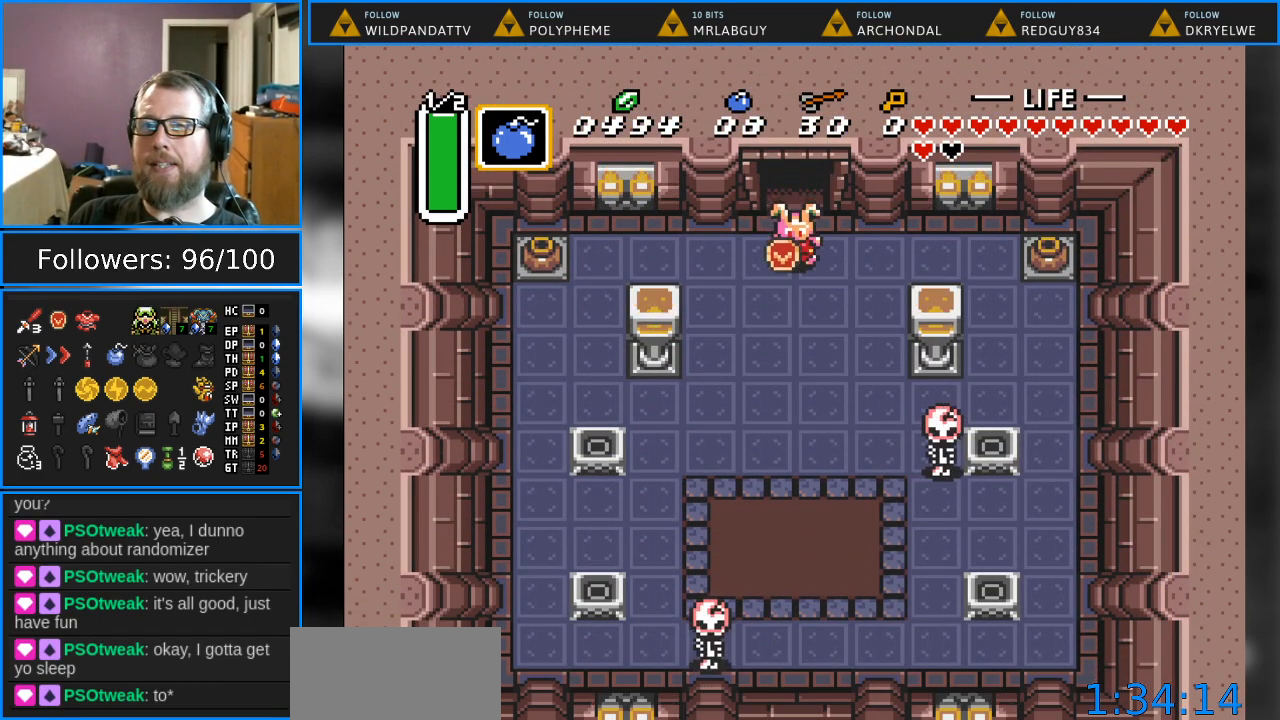
{"buttons": ["DPAD_DOWN"], "events": [[17, "DPAD_RIGHT", "down"], [350, "DPAD_RIGHT", "up"]]}
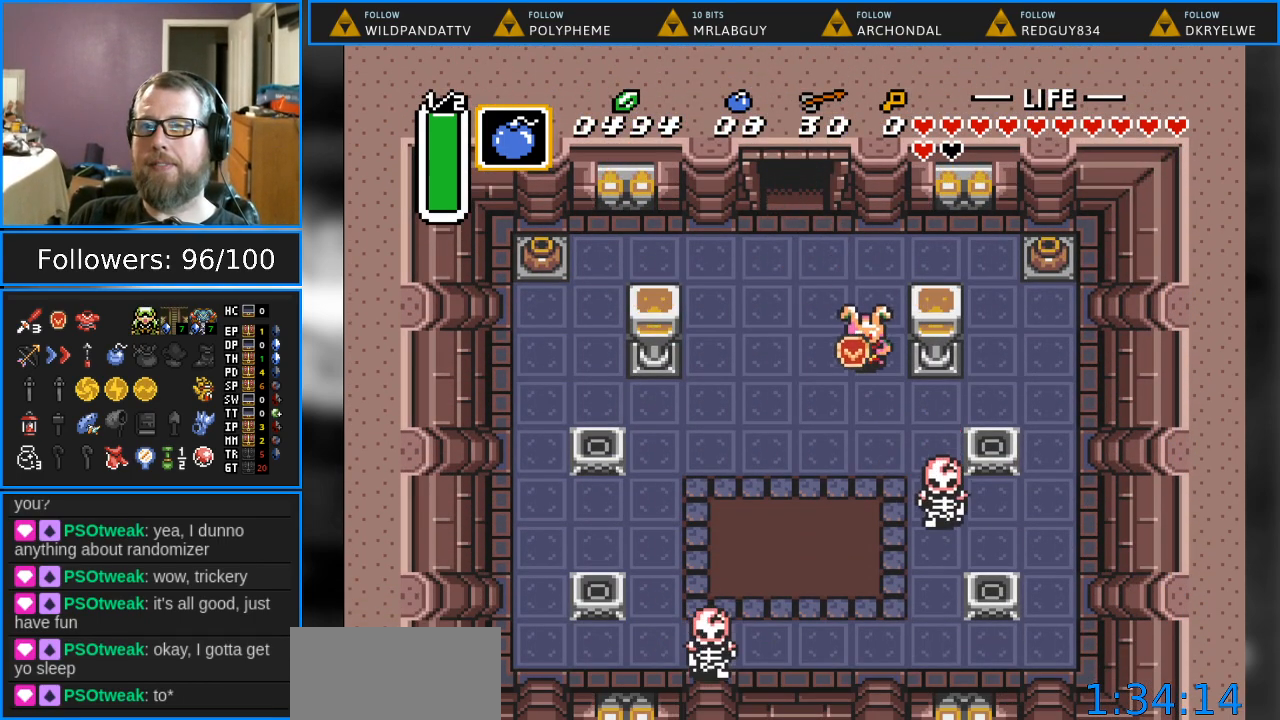
{"buttons": ["DPAD_DOWN"], "events": [[67, "DPAD_RIGHT", "down"], [333, "DPAD_RIGHT", "up"]]}
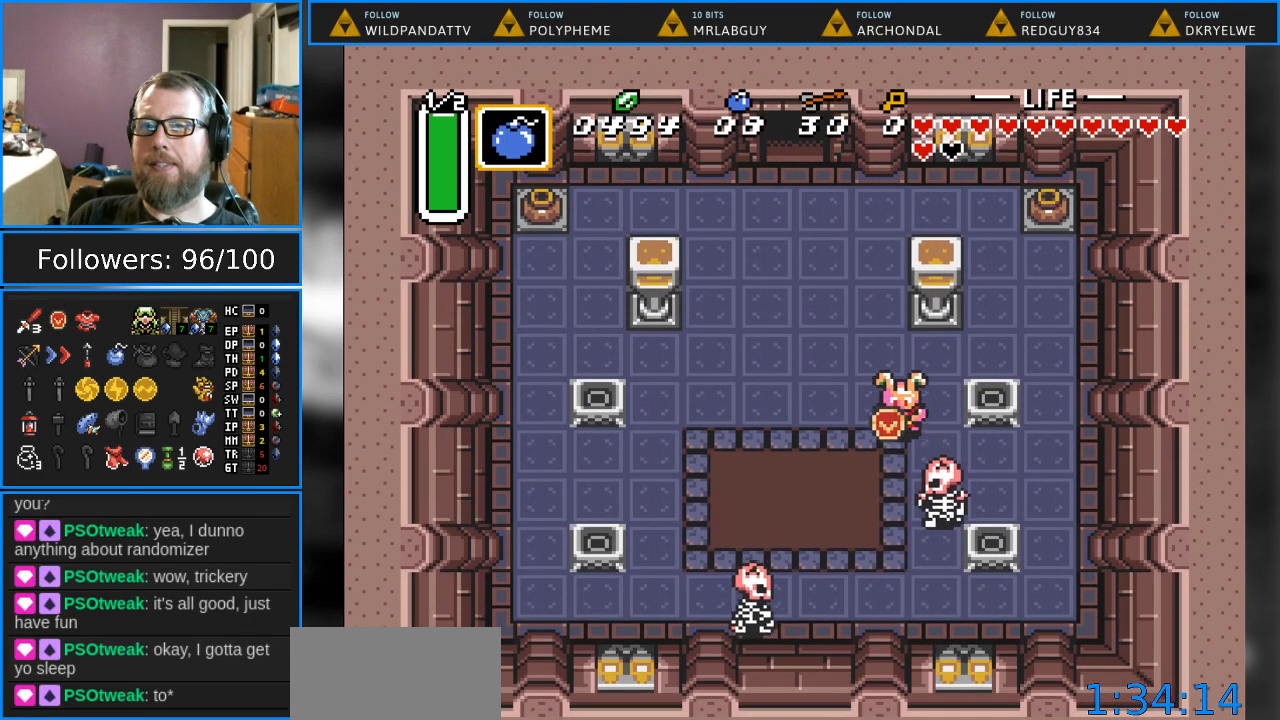
{"buttons": ["B", "DPAD_DOWN"], "events": [[33, "B", "down"]]}
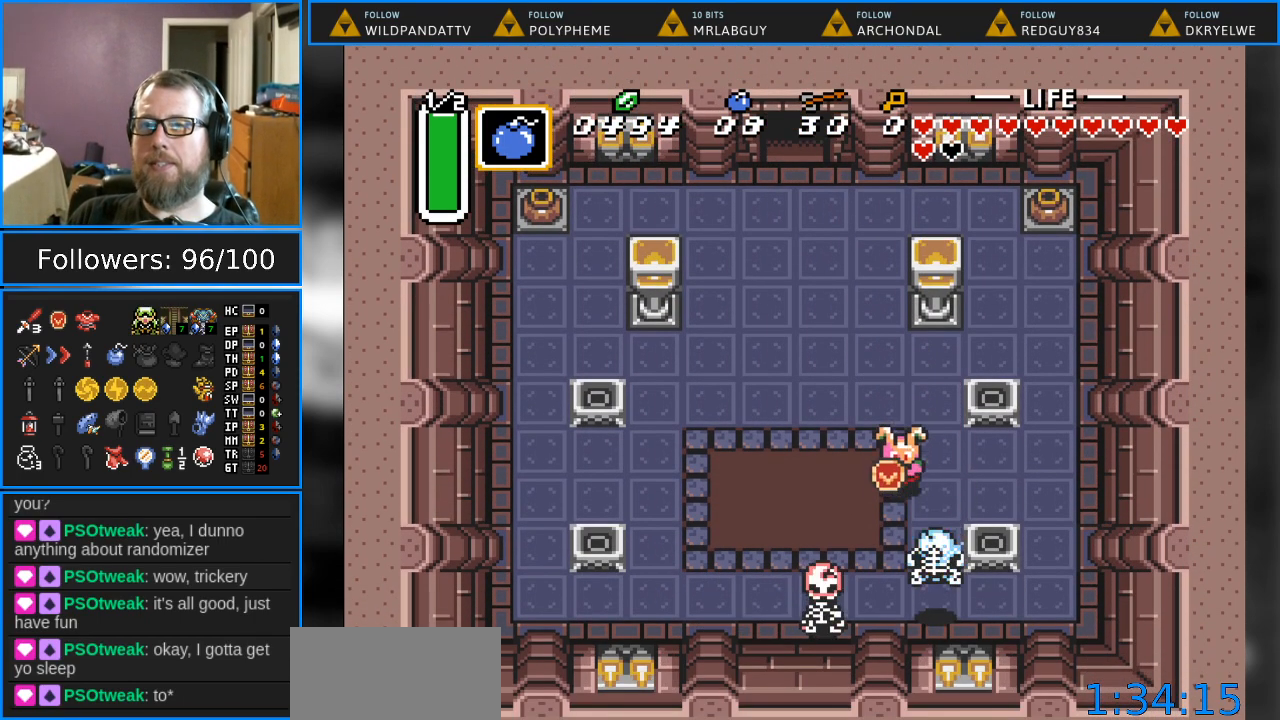
{"buttons": ["B"], "events": [[83, "B", "up"], [217, "B", "down"], [333, "DPAD_DOWN", "up"]]}